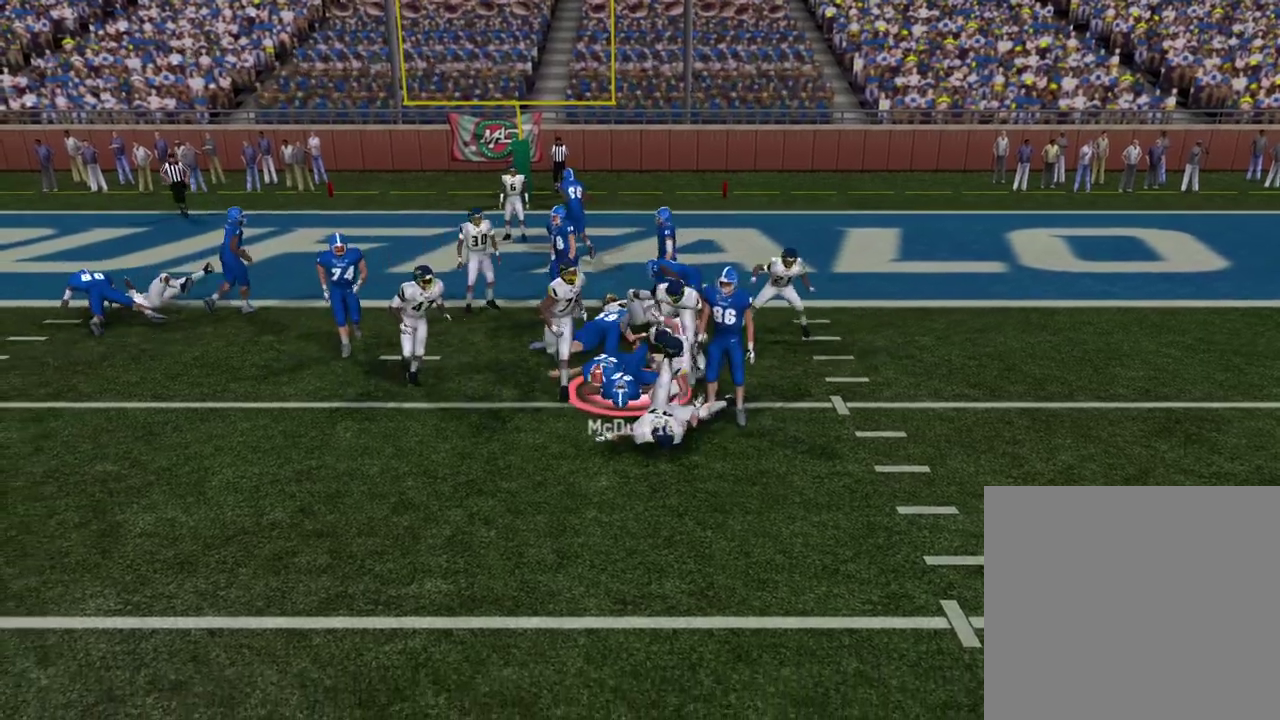
Gameplay with a controller (PlayStation layout); each line is a JSON object with the inputs held at the frame after it (dt_ms = milliseconds from this image to that frame). "events" lists button and stick changes between this image and that frame as [ms after this image, input, new state], when the widget could be followed in between. Not read: R1.
{"dt_ms": 500, "buttons": [], "left_stick": "center", "right_stick": "center", "events": []}
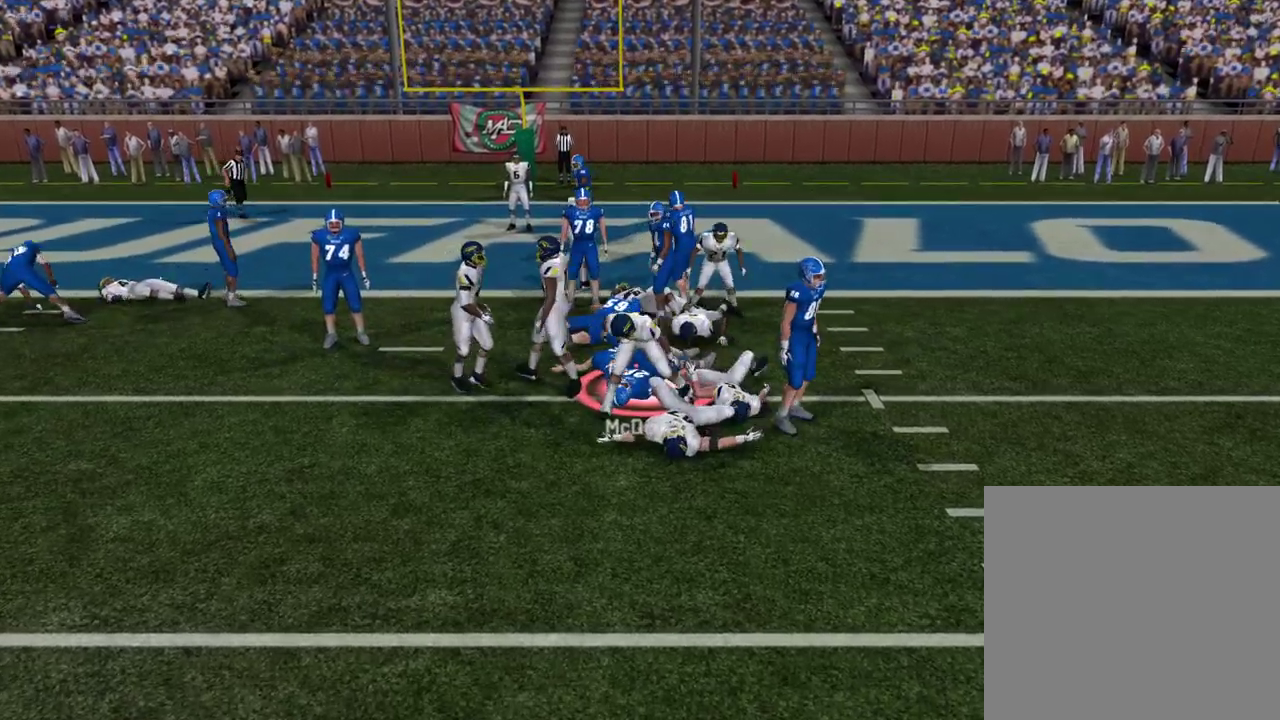
{"dt_ms": 500, "buttons": [], "left_stick": "center", "right_stick": "center", "events": []}
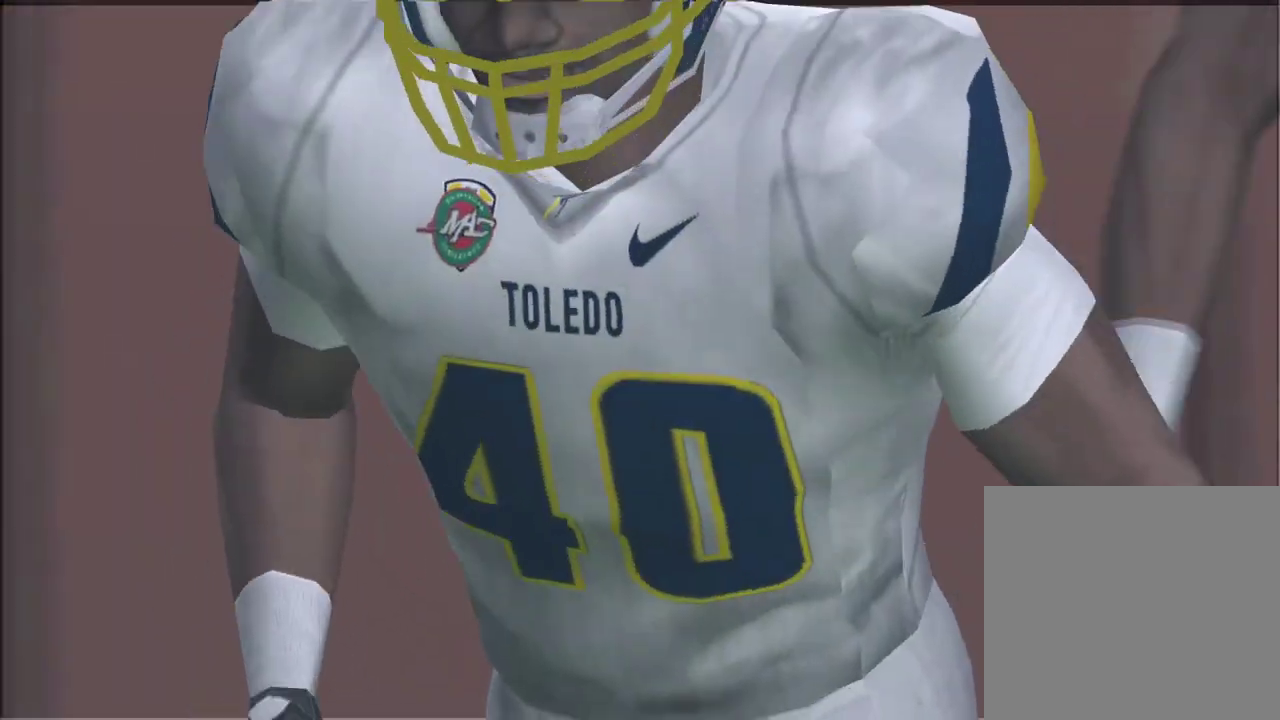
{"dt_ms": 600, "buttons": [], "left_stick": "center", "right_stick": "center", "events": []}
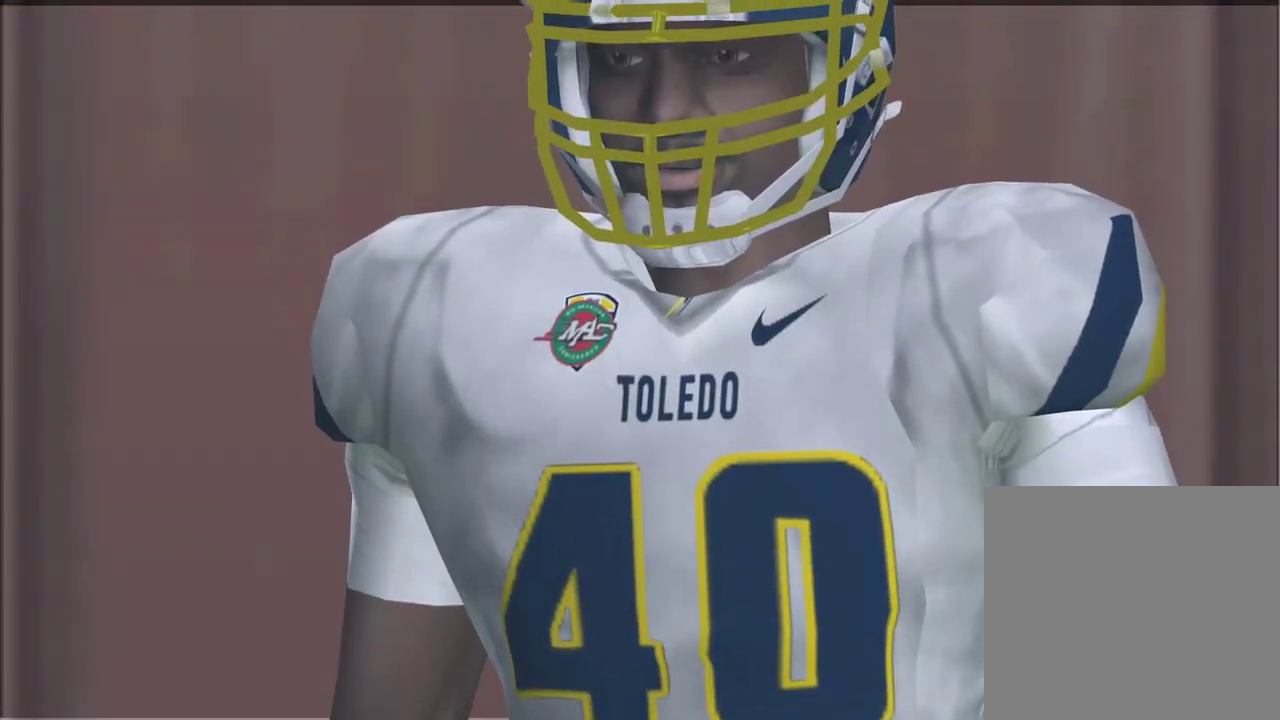
{"dt_ms": 600, "buttons": [], "left_stick": "center", "right_stick": "center", "events": []}
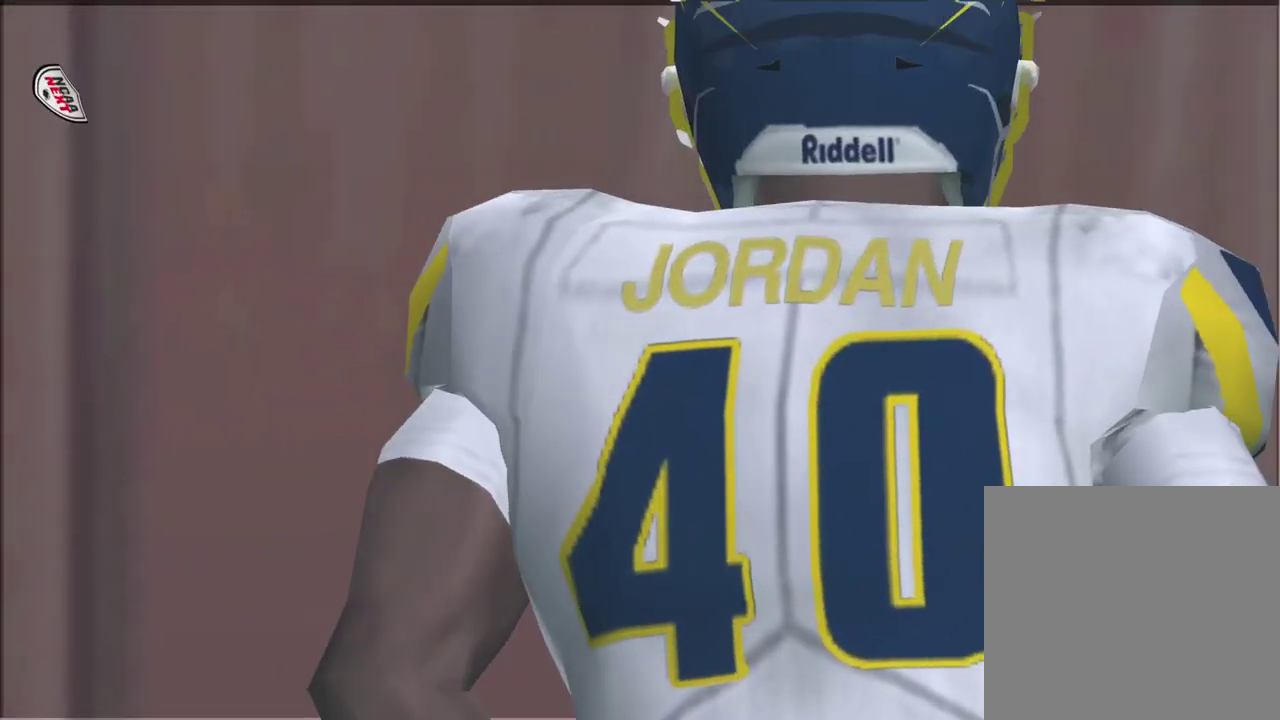
{"dt_ms": 500, "buttons": [], "left_stick": "center", "right_stick": "center", "events": []}
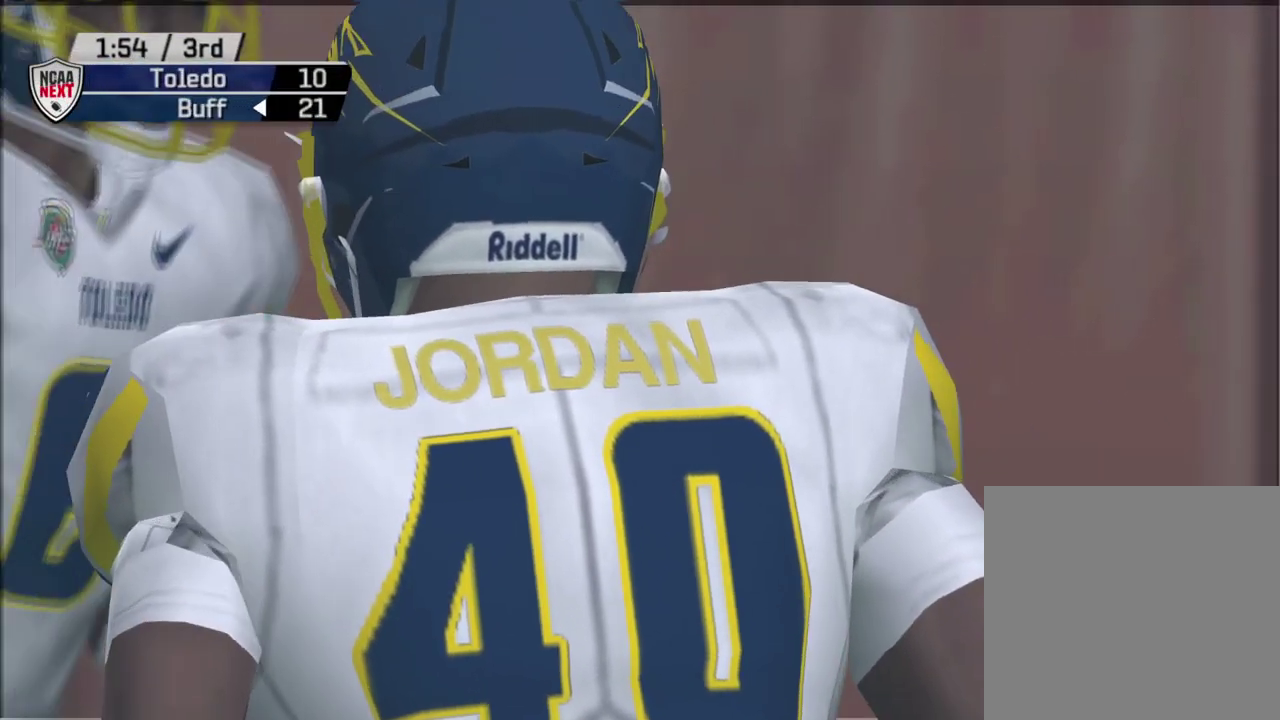
{"dt_ms": 300, "buttons": [], "left_stick": "center", "right_stick": "center", "events": []}
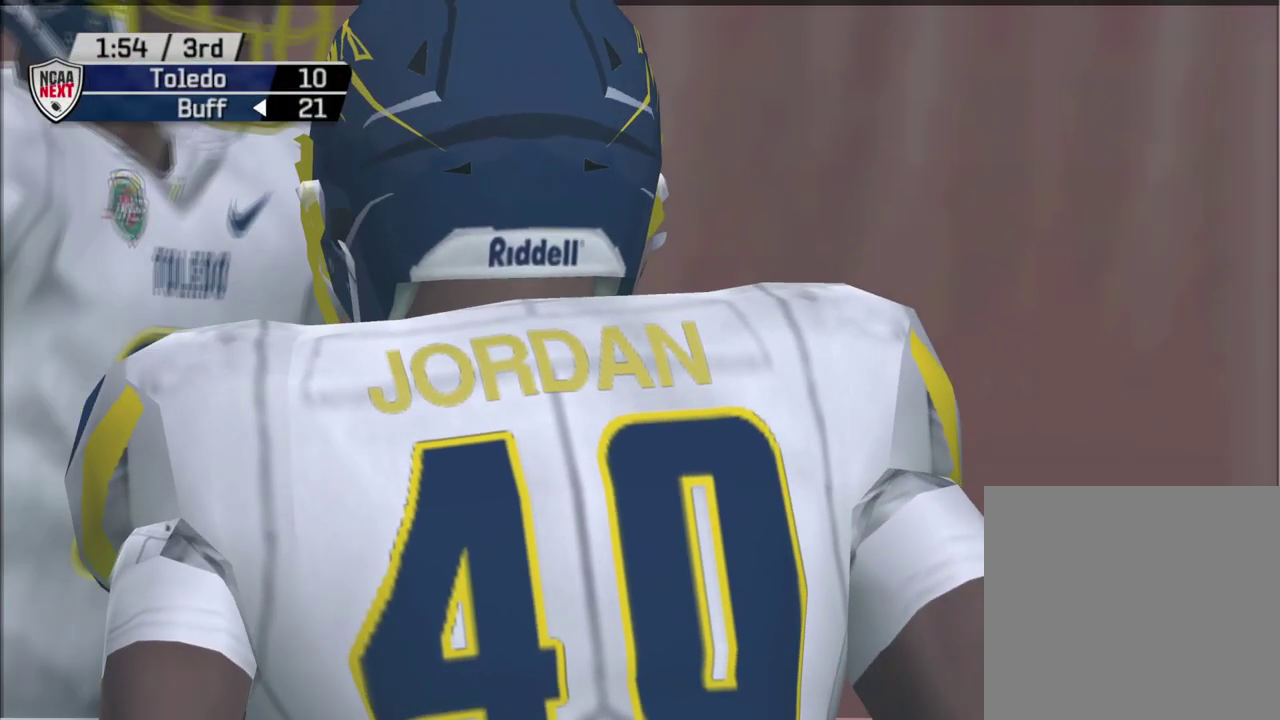
{"dt_ms": 500, "buttons": [], "left_stick": "center", "right_stick": "center", "events": []}
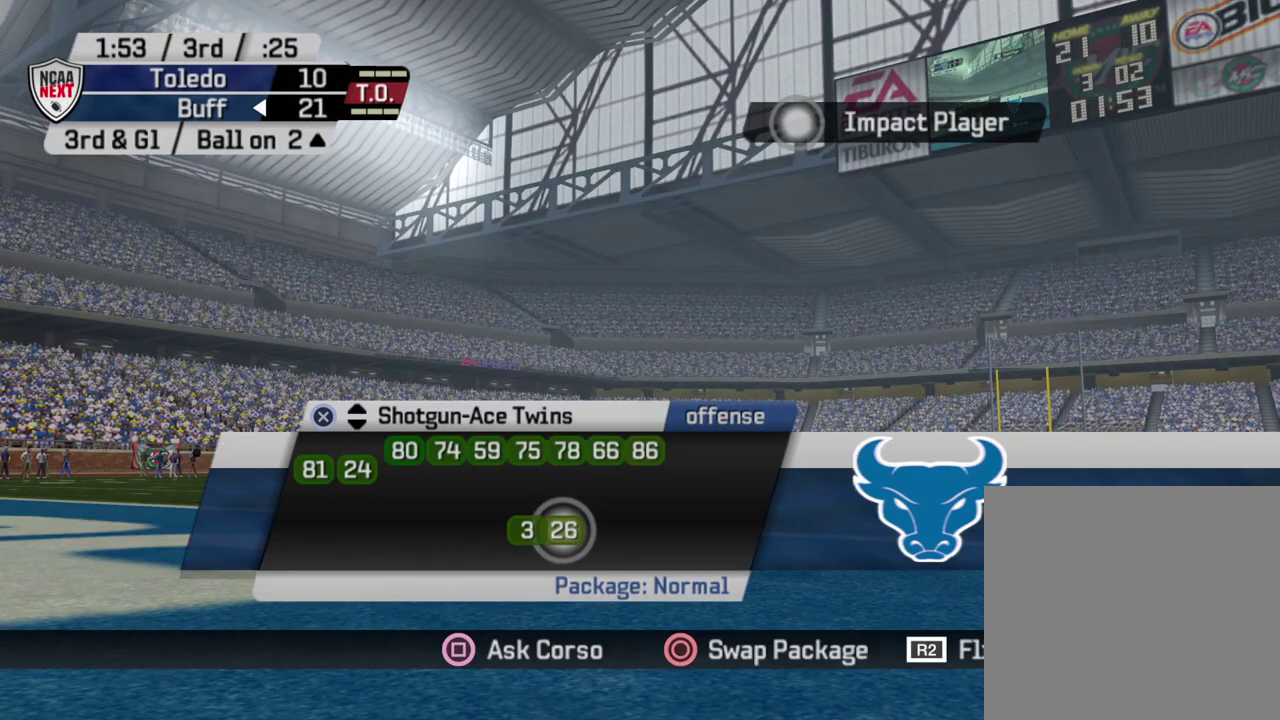
{"dt_ms": 500, "buttons": [], "left_stick": "center", "right_stick": "center", "events": []}
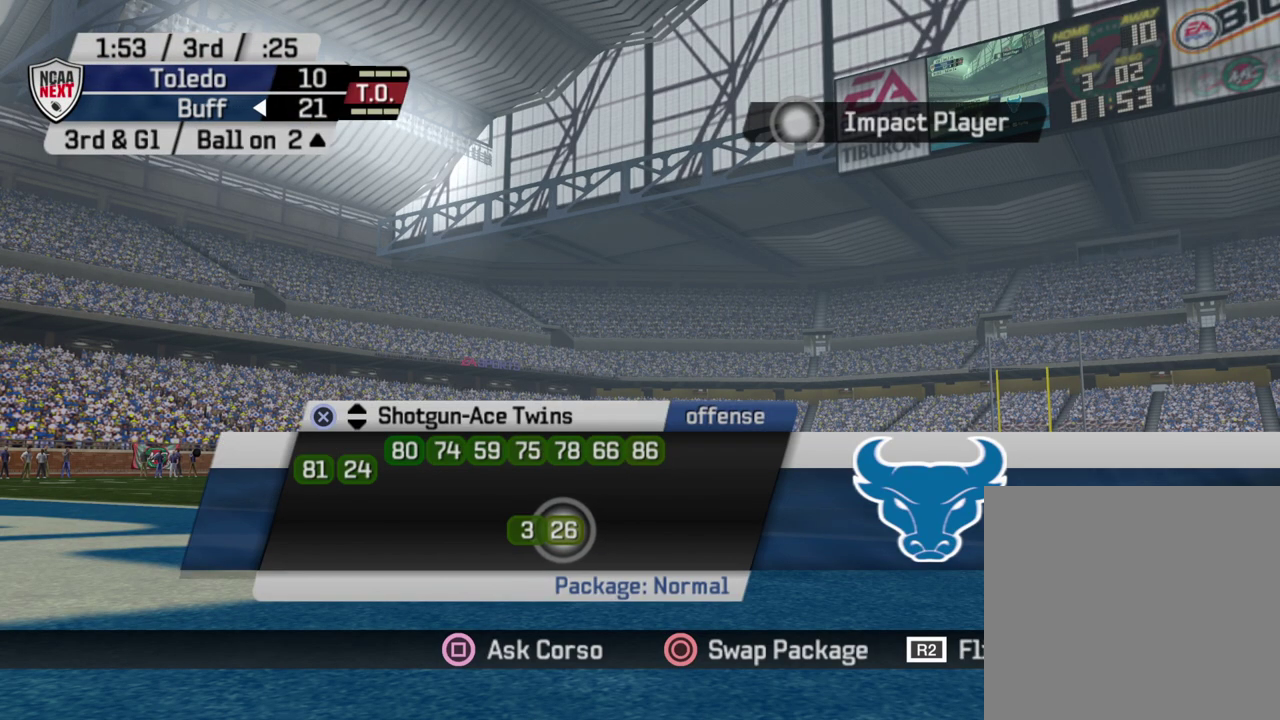
{"dt_ms": 500, "buttons": [], "left_stick": "center", "right_stick": "center", "events": [[350, "DPAD_UP", "down"], [417, "DPAD_UP", "up"]]}
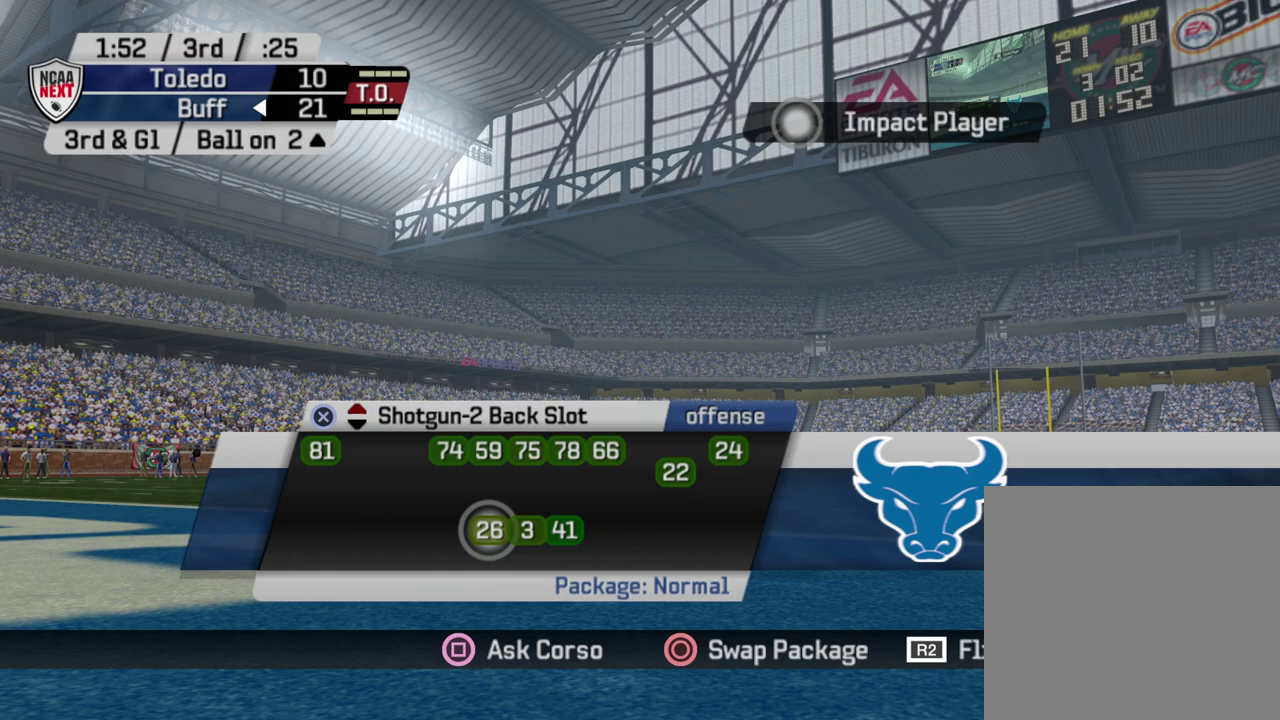
{"dt_ms": 500, "buttons": ["DPAD_UP"], "left_stick": "center", "right_stick": "center", "events": [[17, "DPAD_UP", "down"], [83, "DPAD_UP", "up"], [183, "DPAD_UP", "down"], [233, "DPAD_UP", "up"], [333, "DPAD_UP", "down"], [400, "DPAD_UP", "up"], [500, "DPAD_UP", "down"]]}
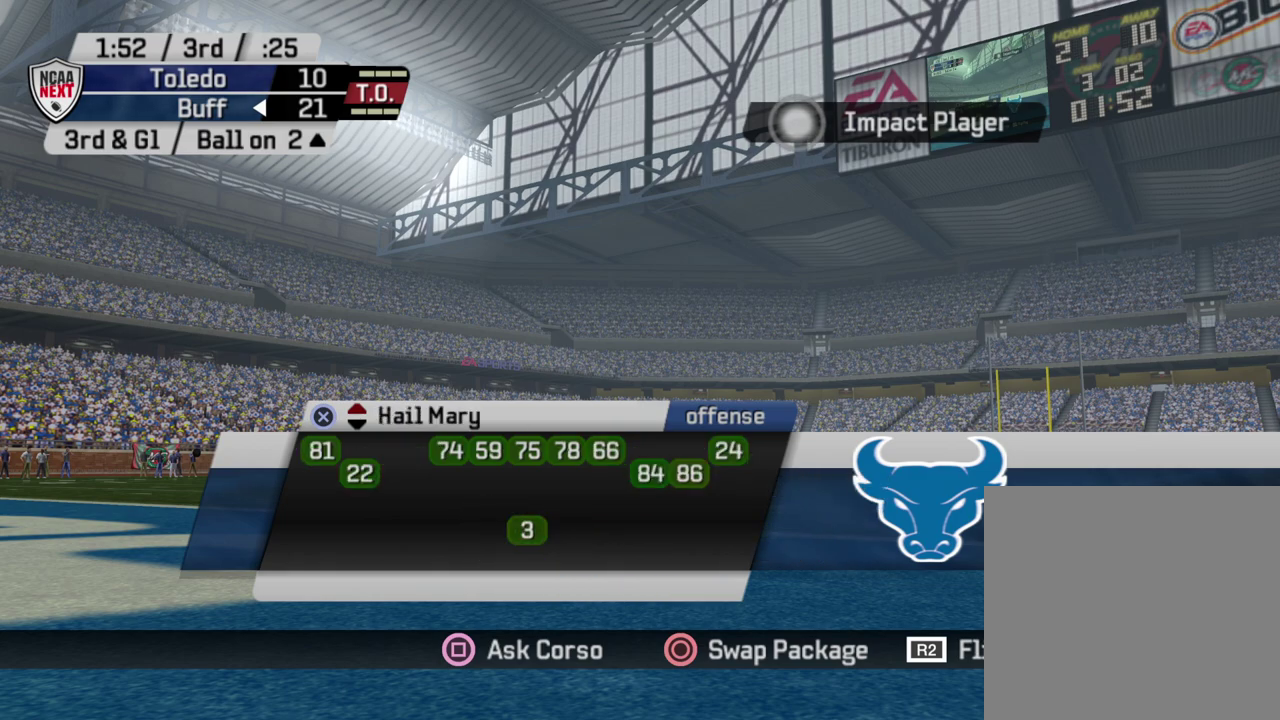
{"dt_ms": 500, "buttons": [], "left_stick": "center", "right_stick": "center", "events": [[83, "DPAD_UP", "up"]]}
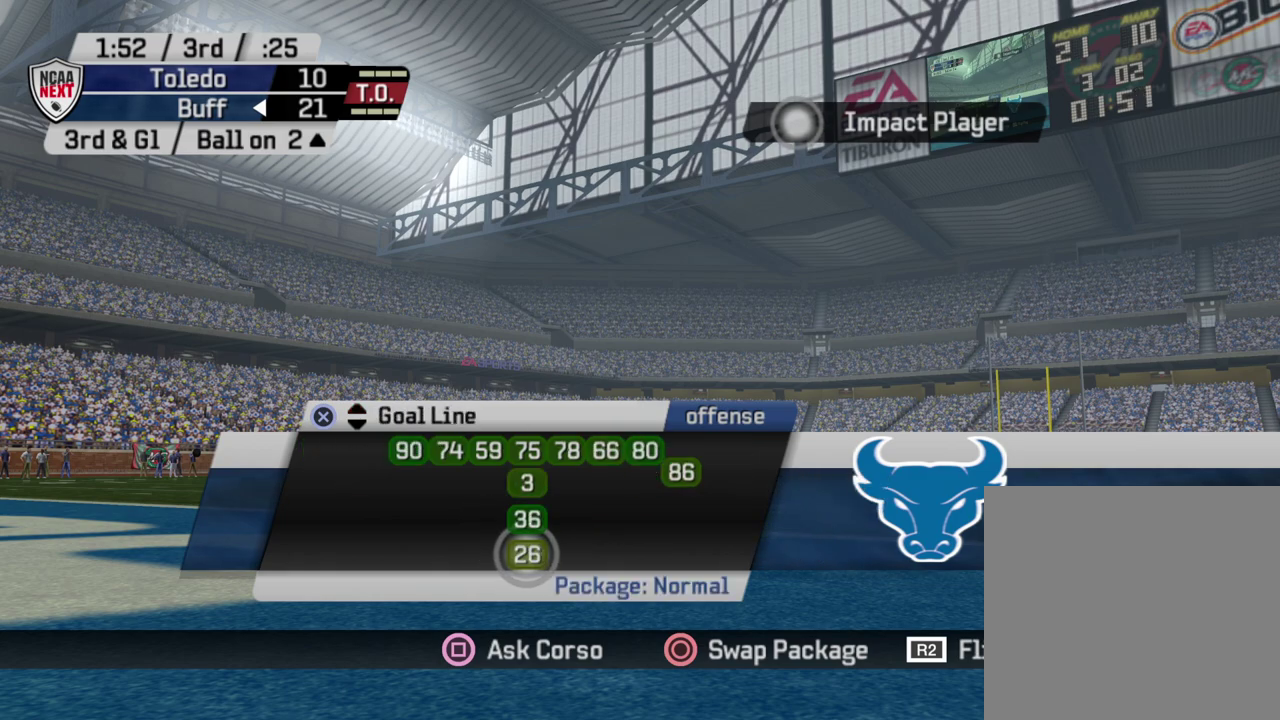
{"dt_ms": 500, "buttons": [], "left_stick": "center", "right_stick": "center", "events": []}
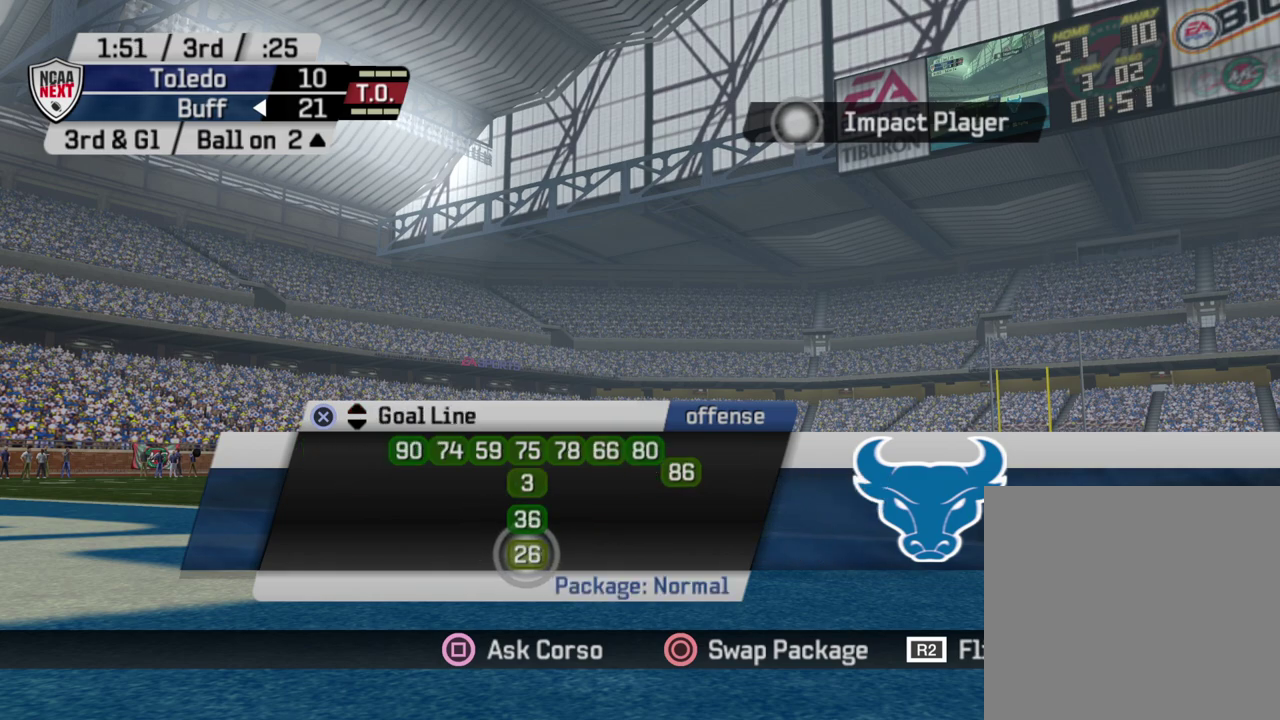
{"dt_ms": 300, "buttons": [], "left_stick": "center", "right_stick": "center", "events": [[67, "CROSS", "down"], [233, "CROSS", "up"]]}
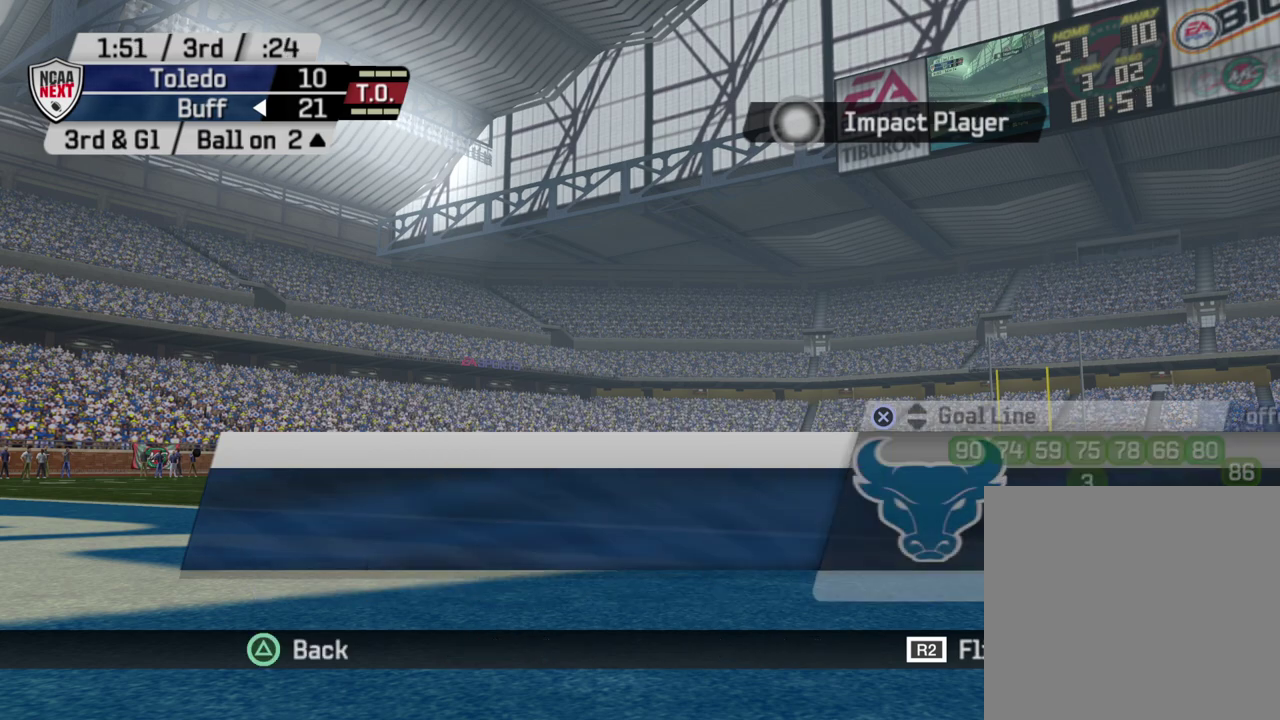
{"dt_ms": 500, "buttons": [], "left_stick": "center", "right_stick": "center", "events": [[250, "DPAD_UP", "down"], [400, "DPAD_UP", "up"]]}
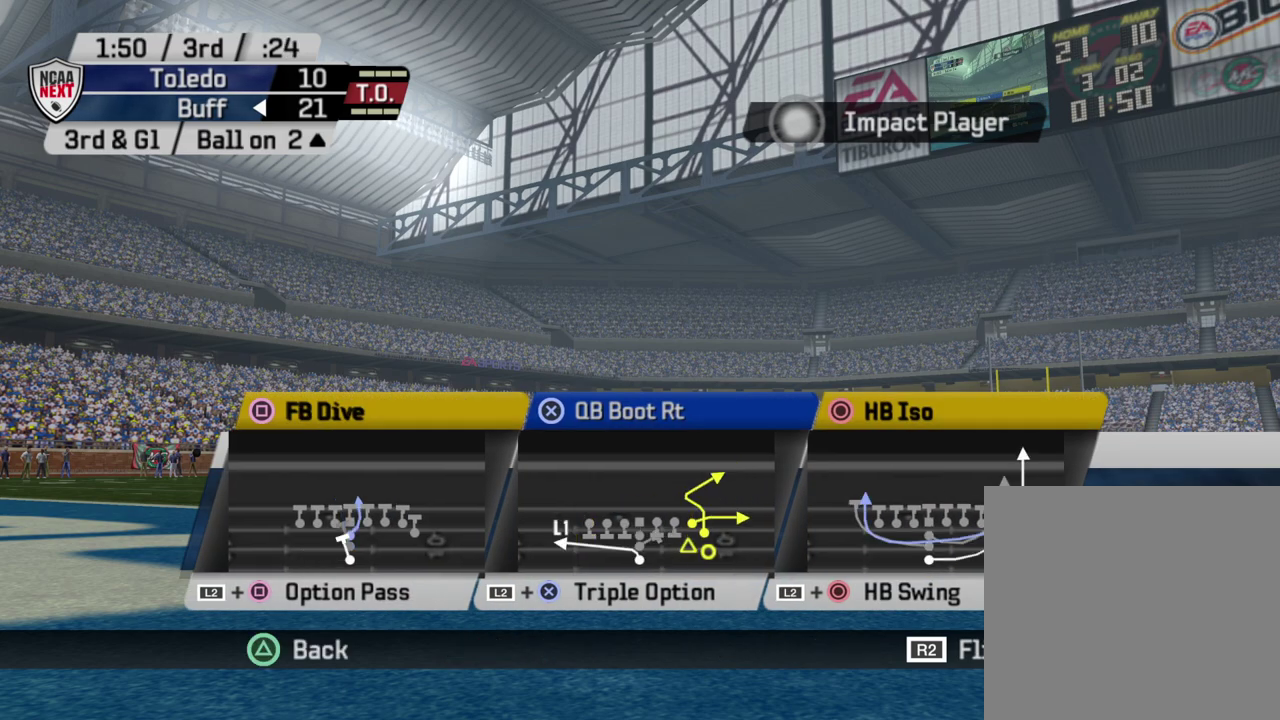
{"dt_ms": 600, "buttons": [], "left_stick": "center", "right_stick": "center", "events": [[383, "DPAD_UP", "down"], [533, "DPAD_UP", "up"]]}
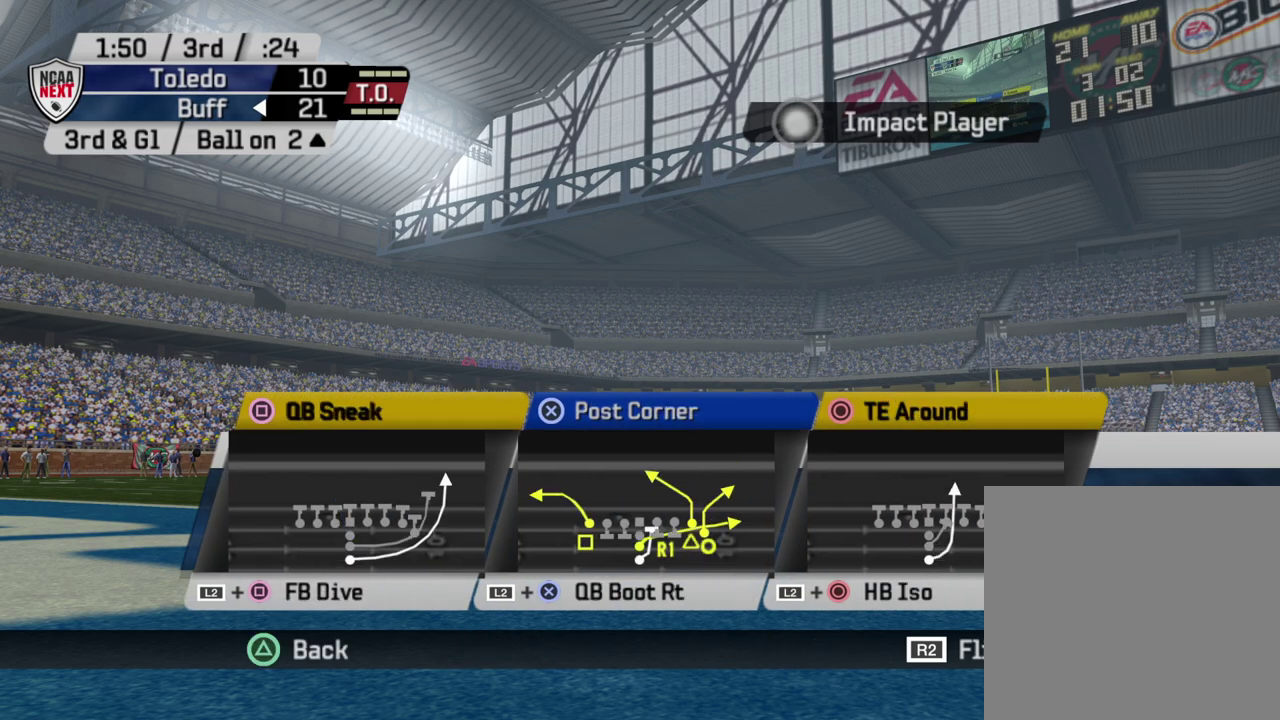
{"dt_ms": 600, "buttons": [], "left_stick": "center", "right_stick": "center", "events": []}
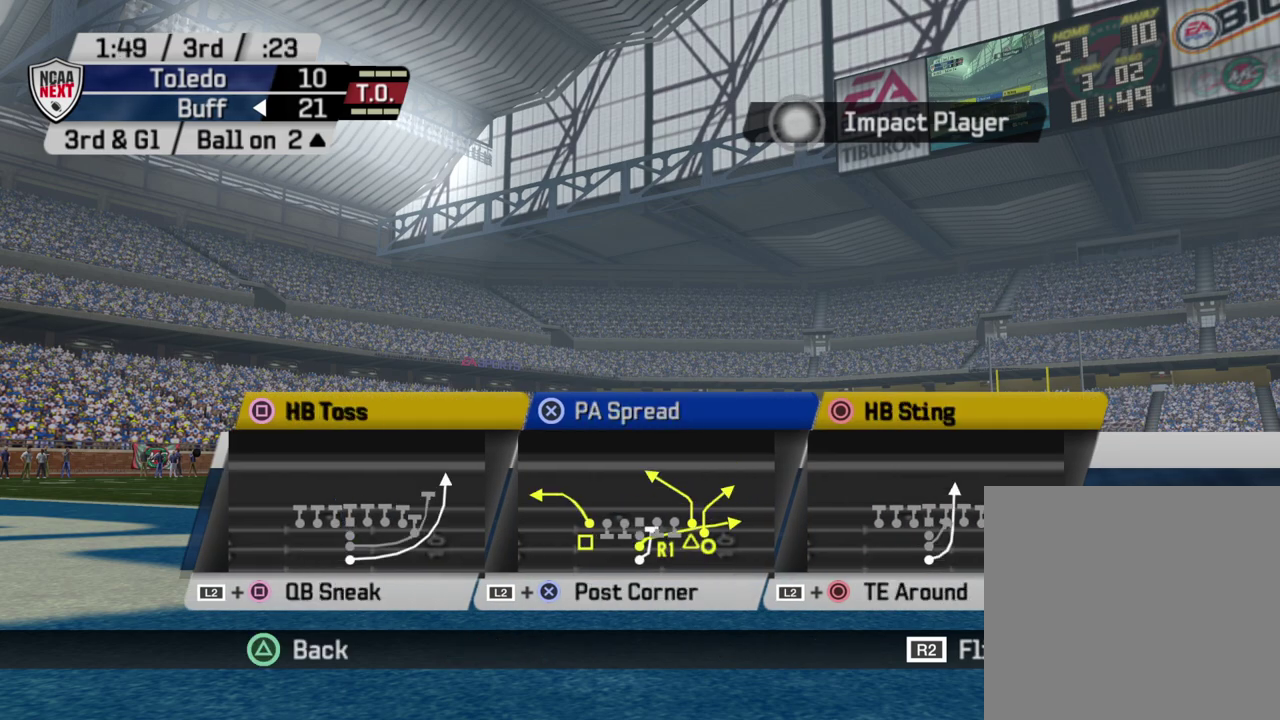
{"dt_ms": 400, "buttons": [], "left_stick": "center", "right_stick": "center", "events": [[83, "DPAD_UP", "down"], [217, "DPAD_UP", "up"]]}
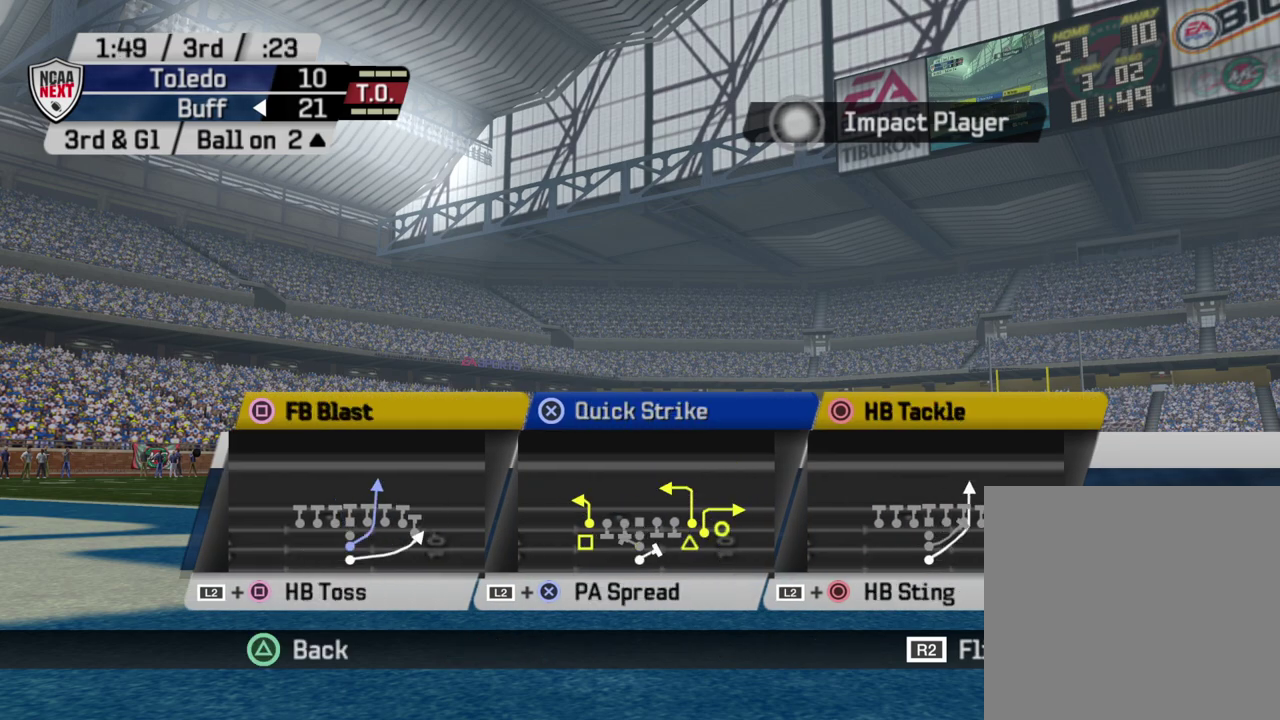
{"dt_ms": 700, "buttons": [], "left_stick": "center", "right_stick": "center", "events": [[200, "DPAD_UP", "down"], [350, "DPAD_UP", "up"]]}
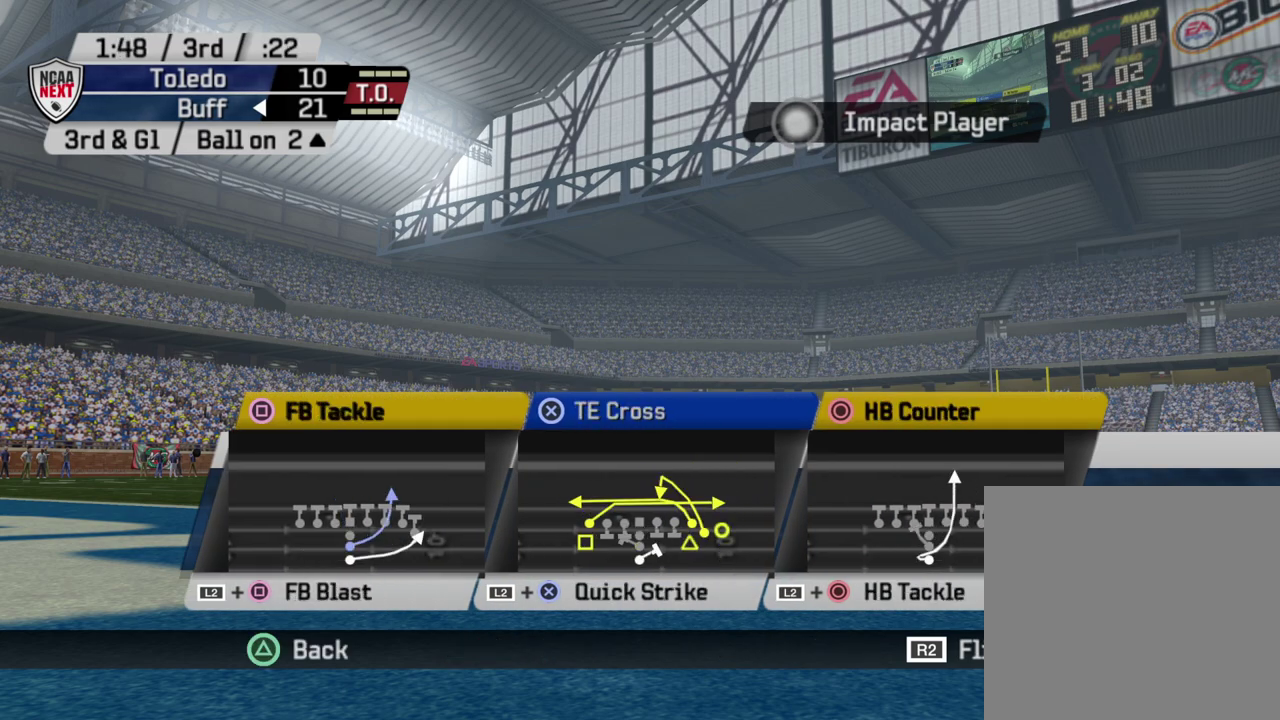
{"dt_ms": 500, "buttons": [], "left_stick": "center", "right_stick": "center", "events": [[50, "DPAD_UP", "down"], [200, "DPAD_UP", "up"]]}
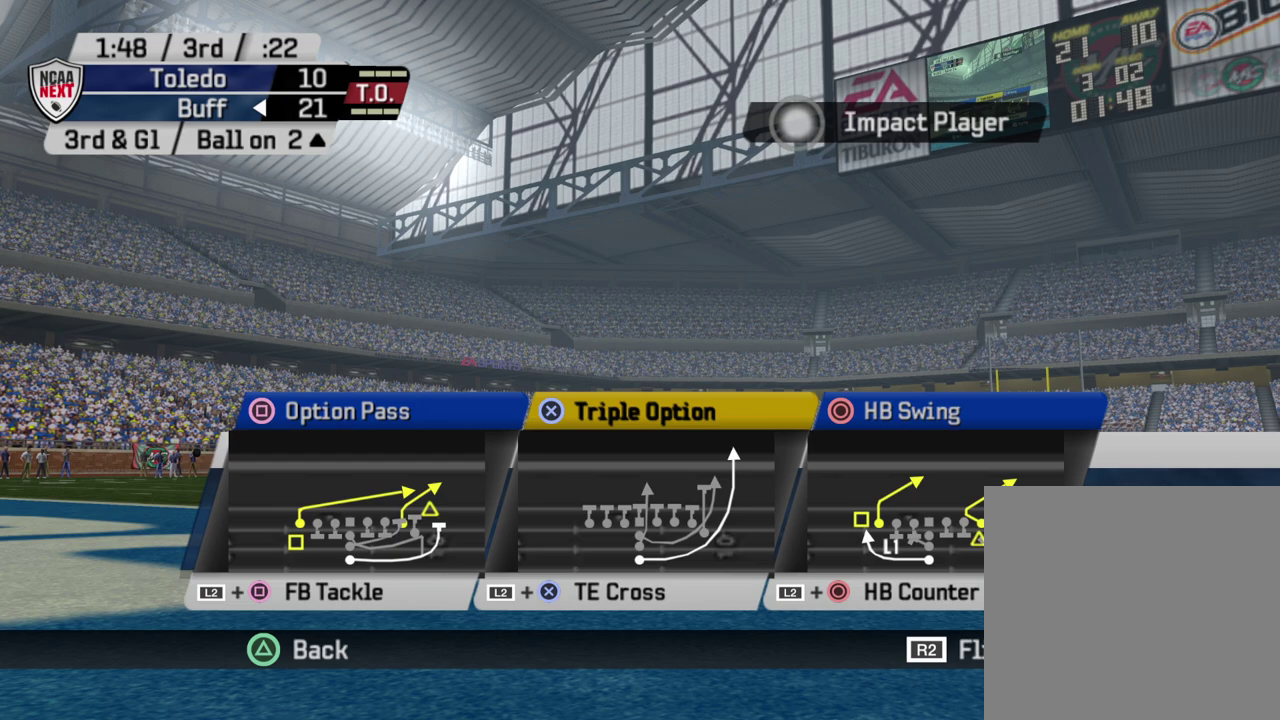
{"dt_ms": 400, "buttons": [], "left_stick": "center", "right_stick": "center", "events": [[250, "DPAD_UP", "down"], [400, "DPAD_UP", "up"]]}
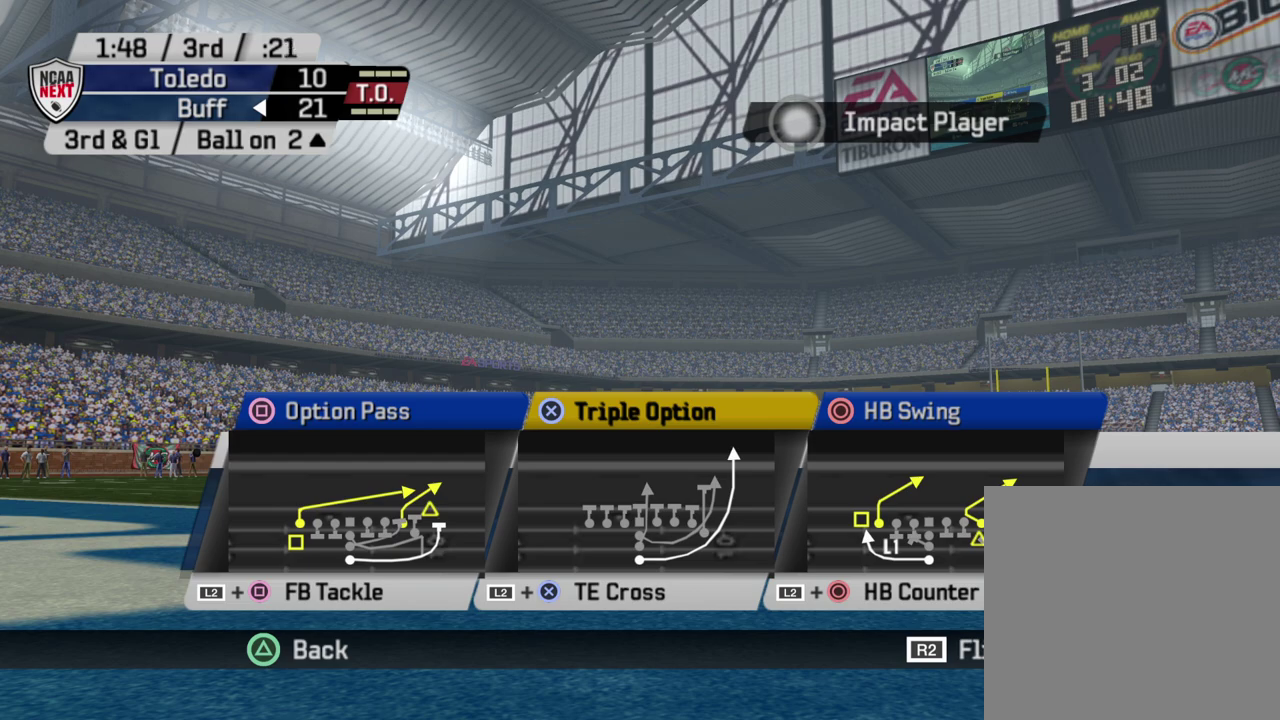
{"dt_ms": 300, "buttons": [], "left_stick": "center", "right_stick": "center", "events": []}
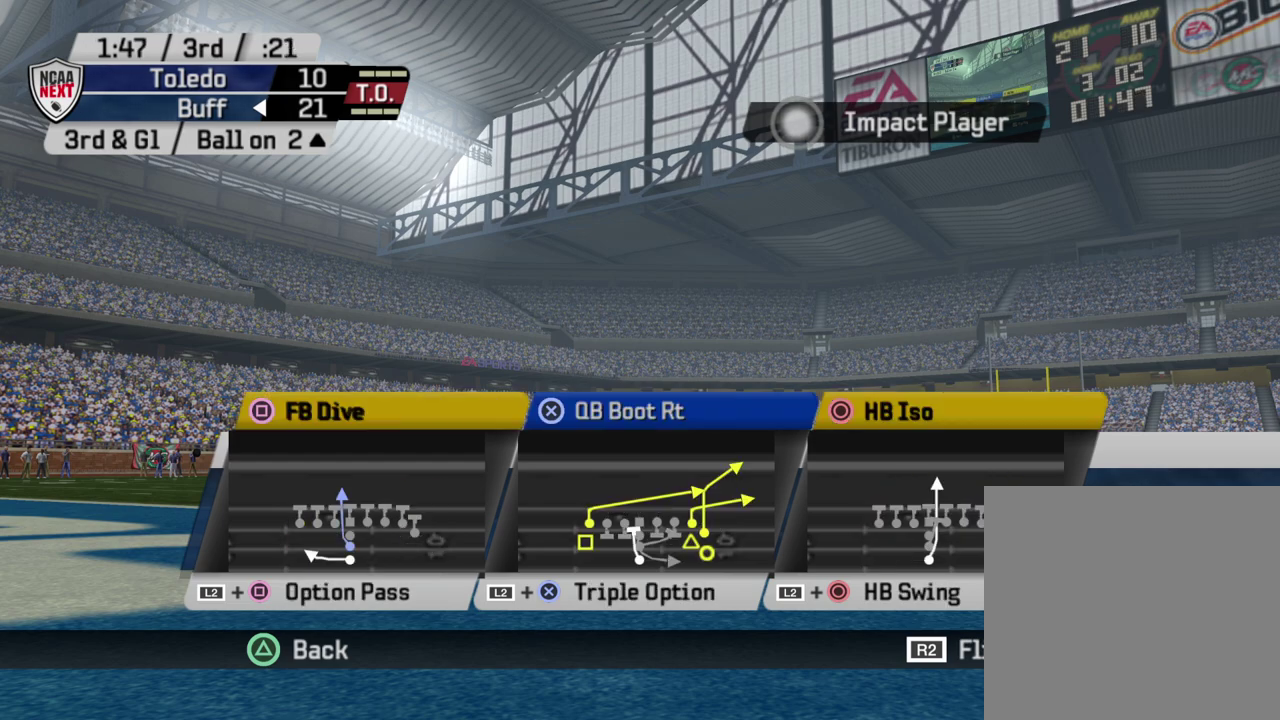
{"dt_ms": 900, "buttons": ["DPAD_UP"], "left_stick": "center", "right_stick": "center", "events": [[200, "DPAD_UP", "down"], [417, "DPAD_UP", "up"], [900, "DPAD_UP", "down"]]}
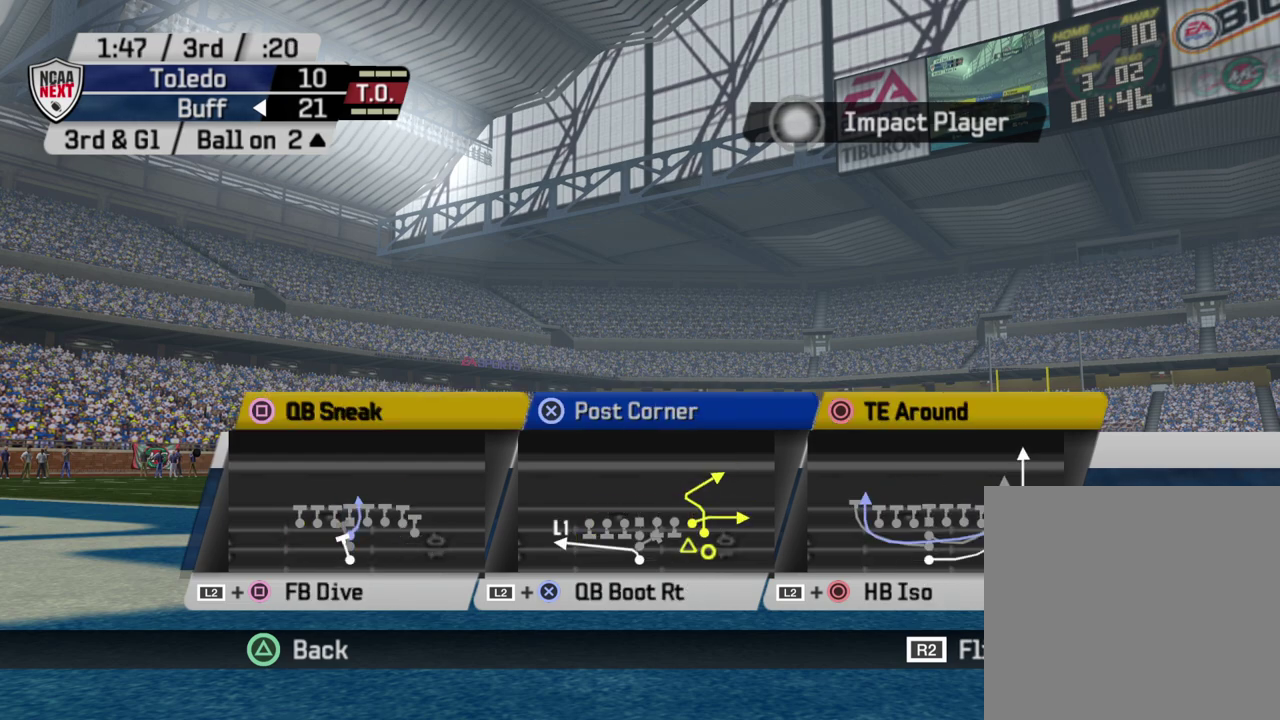
{"dt_ms": 300, "buttons": [], "left_stick": "center", "right_stick": "center", "events": [[150, "DPAD_UP", "up"]]}
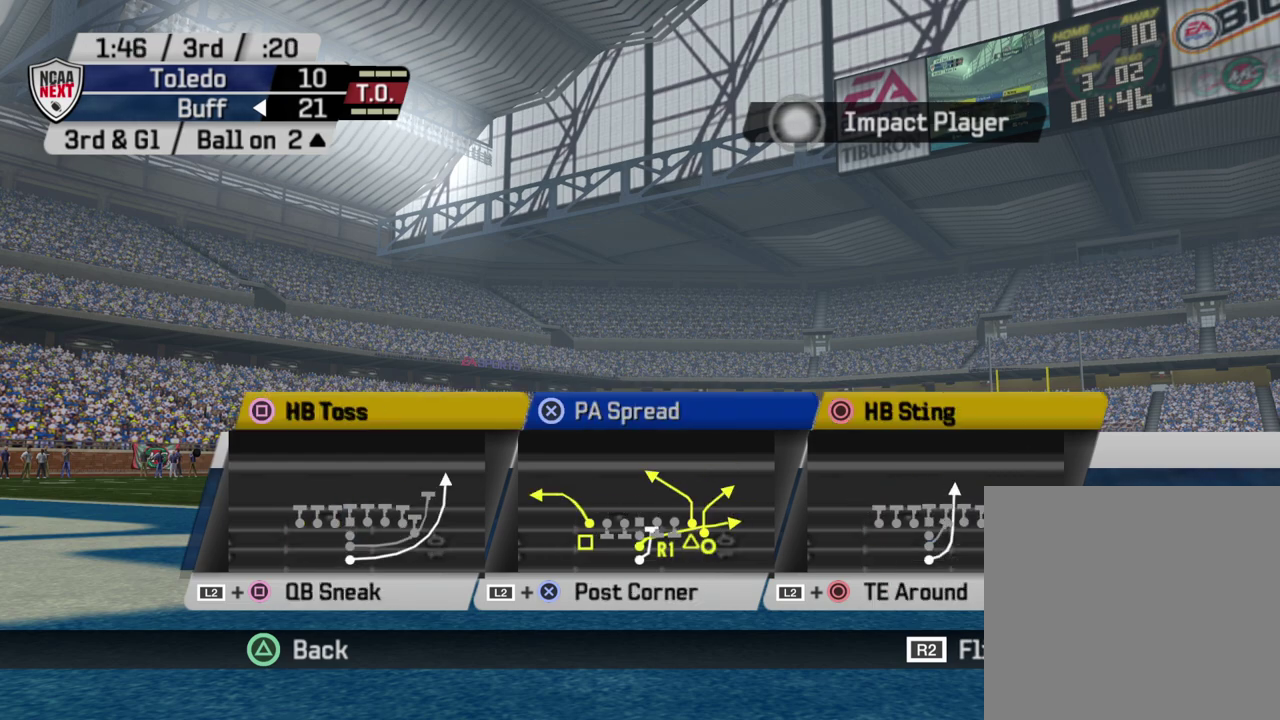
{"dt_ms": 400, "buttons": ["DPAD_DOWN"], "left_stick": "center", "right_stick": "center", "events": [[317, "DPAD_DOWN", "down"]]}
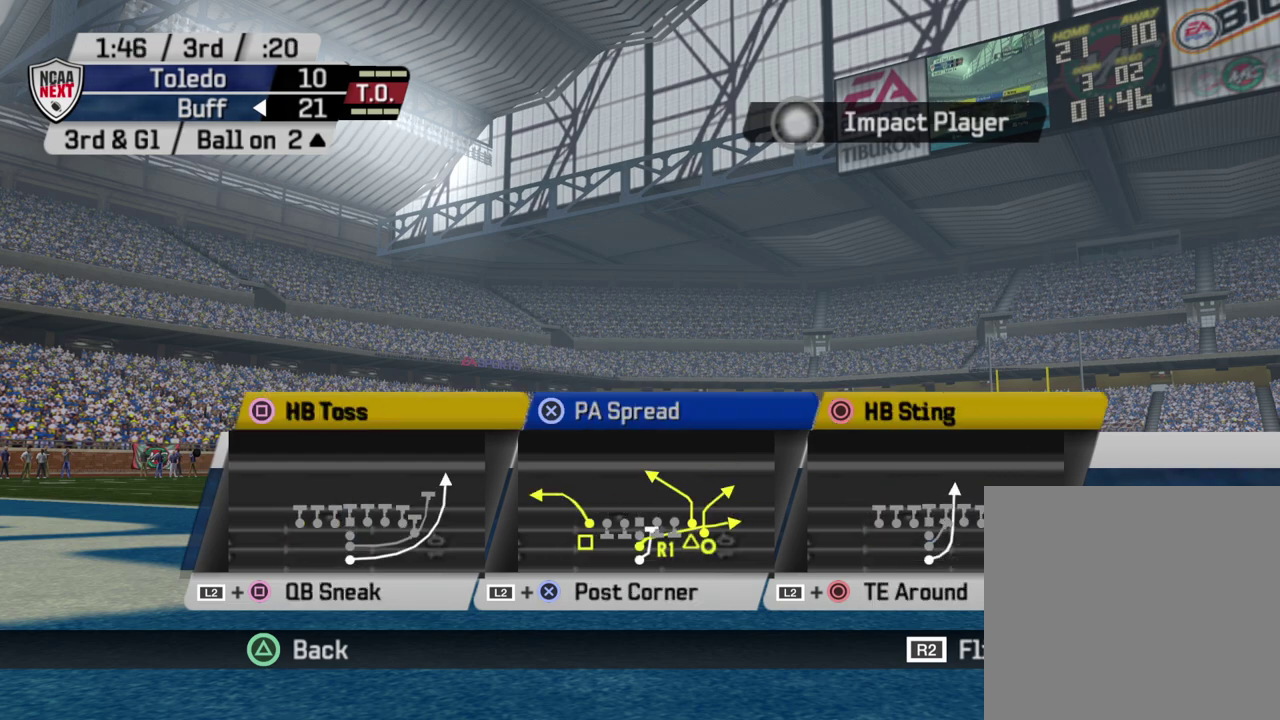
{"dt_ms": 600, "buttons": ["CIRCLE"], "left_stick": "center", "right_stick": "center", "events": [[17, "DPAD_DOWN", "up"], [600, "CIRCLE", "down"]]}
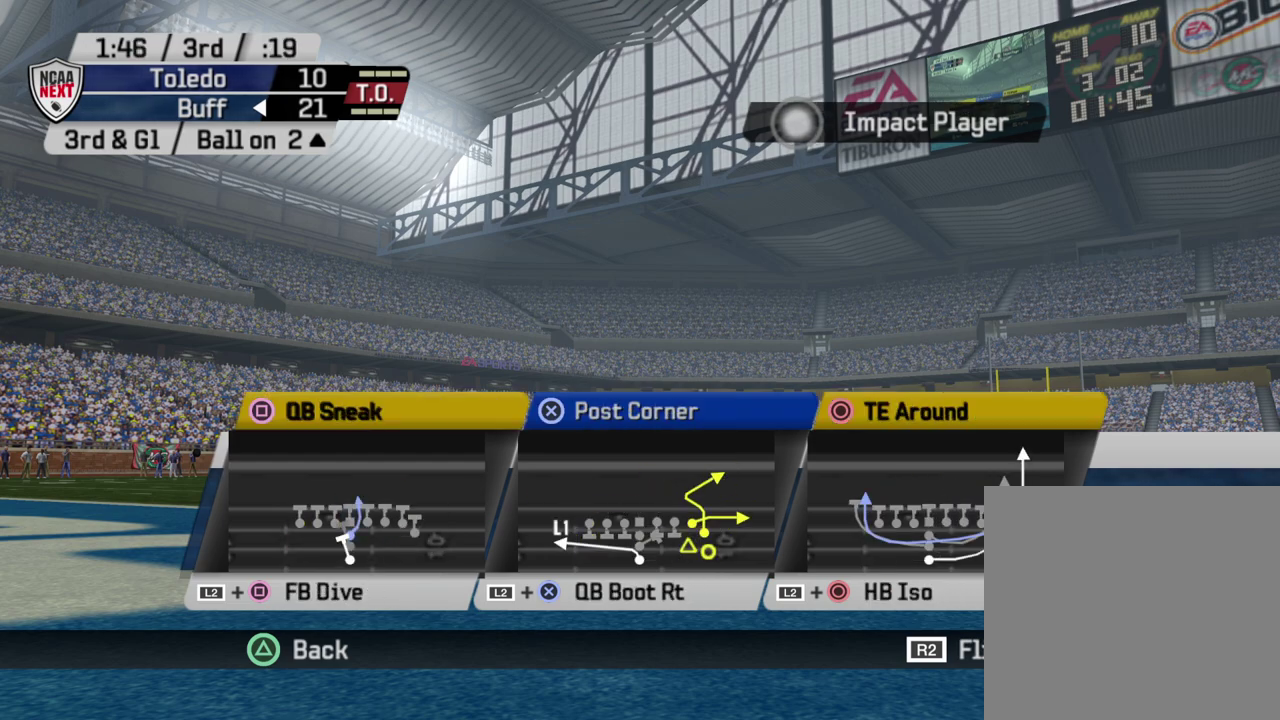
{"dt_ms": 500, "buttons": [], "left_stick": "center", "right_stick": "center", "events": [[217, "CIRCLE", "up"]]}